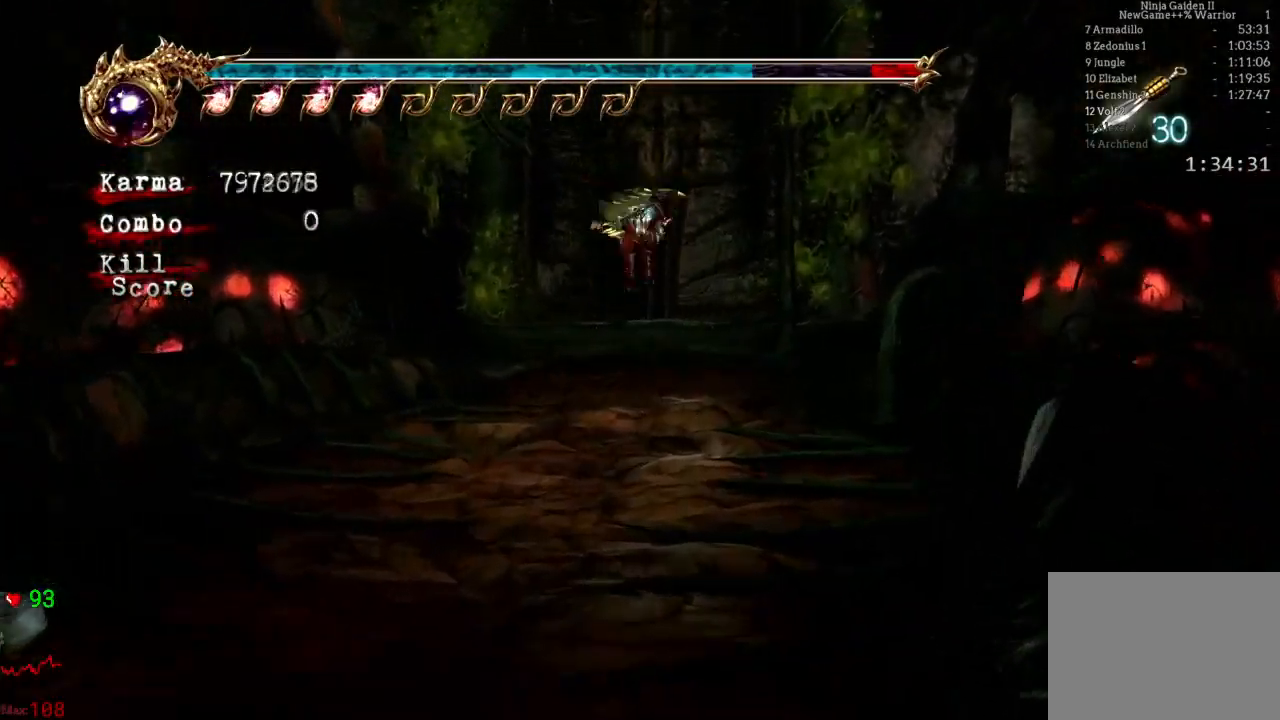
Gameplay with a controller (Xbox layout); each line is a JSON object with the inputs held at the frame after it (dt_ms = milliseconds from this image to that frame). "events" lists button and stick changes between this image and that frame as [ms after this image, input, new state], when the widget could be followed in between. Not read: DPAD_DOWN DPAD_LEFT DPAD_RIGHT L3 R3.
{"dt_ms": 500, "buttons": ["L2", "R2"], "left_stick": "down", "right_stick": "center", "events": [[233, "left_stick", "center"], [300, "left_stick", "down"], [350, "L2", "down"], [483, "R2", "down"]]}
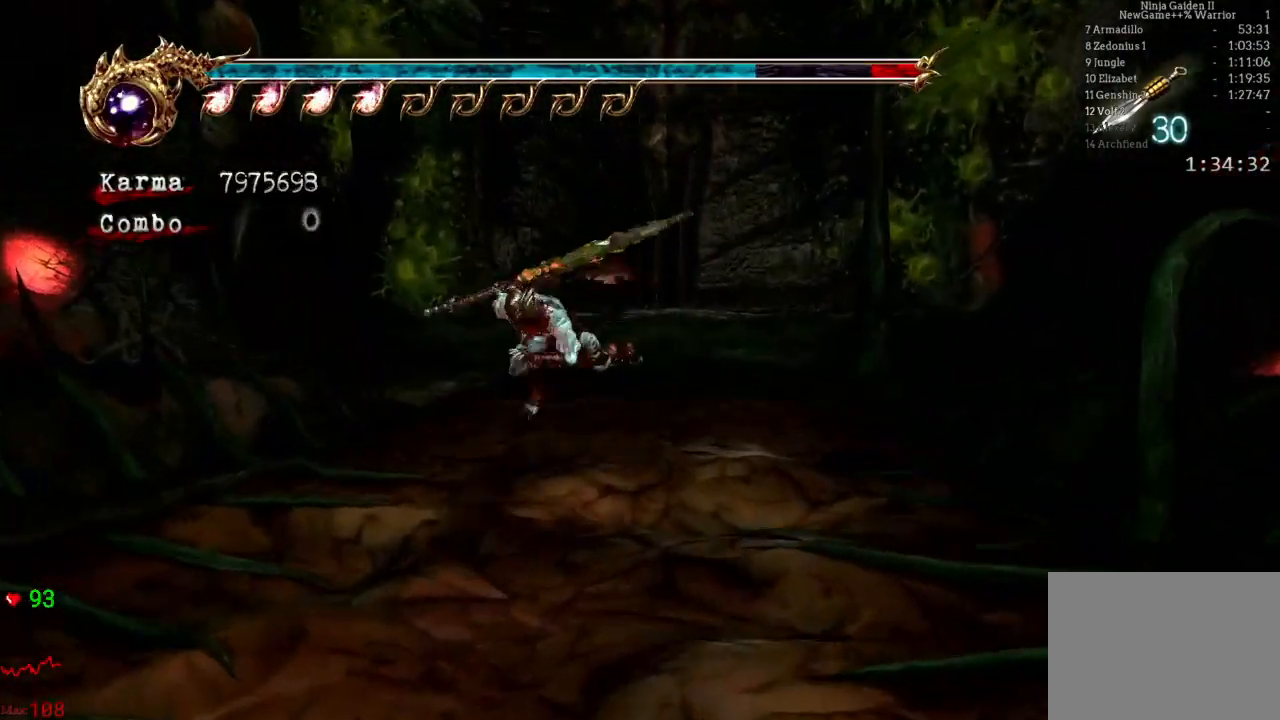
{"dt_ms": 500, "buttons": ["L2"], "left_stick": "center", "right_stick": "center", "events": [[150, "left_stick", "center"], [200, "R2", "up"]]}
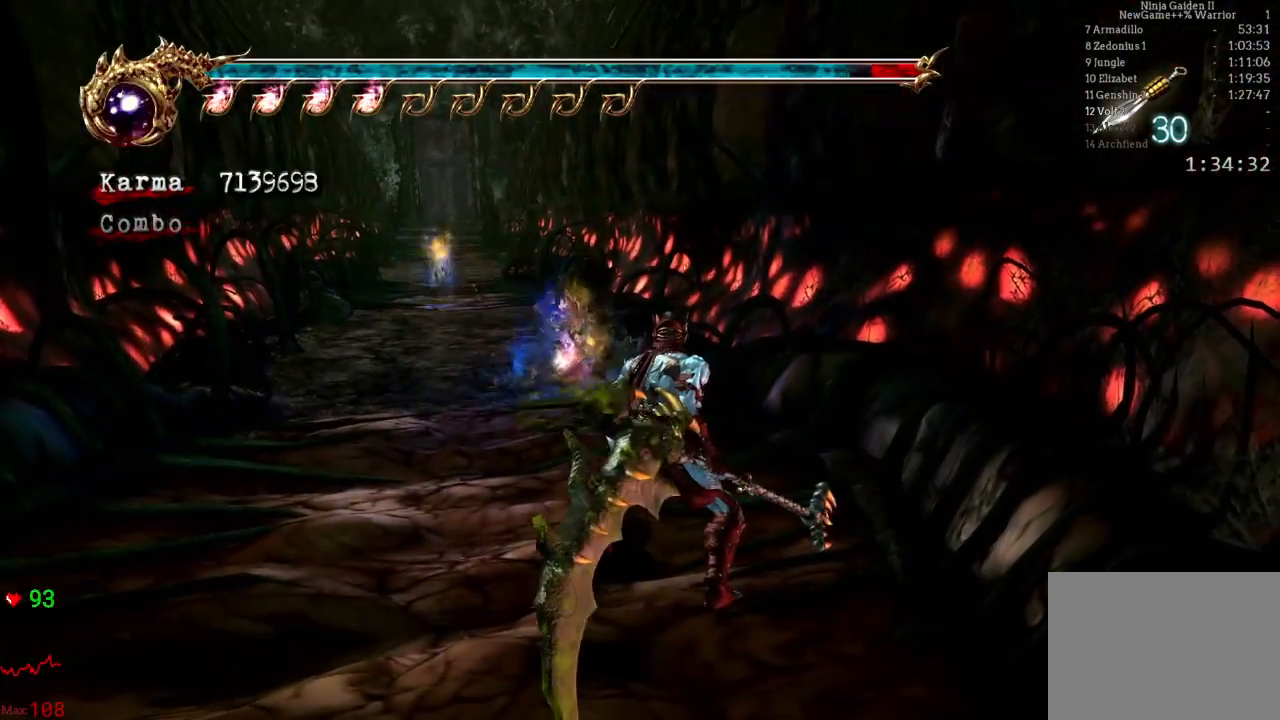
{"dt_ms": 500, "buttons": [], "left_stick": "center", "right_stick": "center", "events": [[250, "left_stick", "down"], [383, "R2", "down"], [433, "left_stick", "center"], [467, "L2", "up"], [500, "R2", "up"]]}
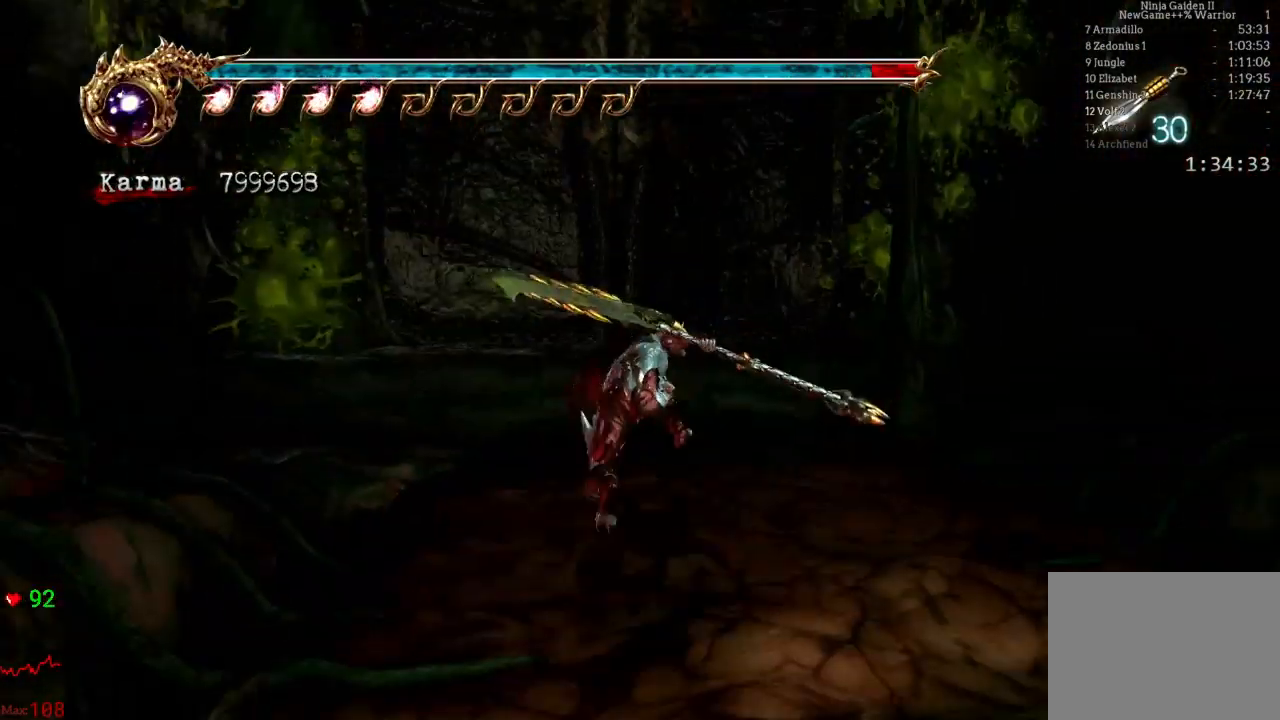
{"dt_ms": 500, "buttons": [], "left_stick": "up", "right_stick": "center", "events": [[67, "left_stick", "up"], [167, "R1", "down"], [267, "R1", "up"], [367, "R1", "down"], [467, "R1", "up"]]}
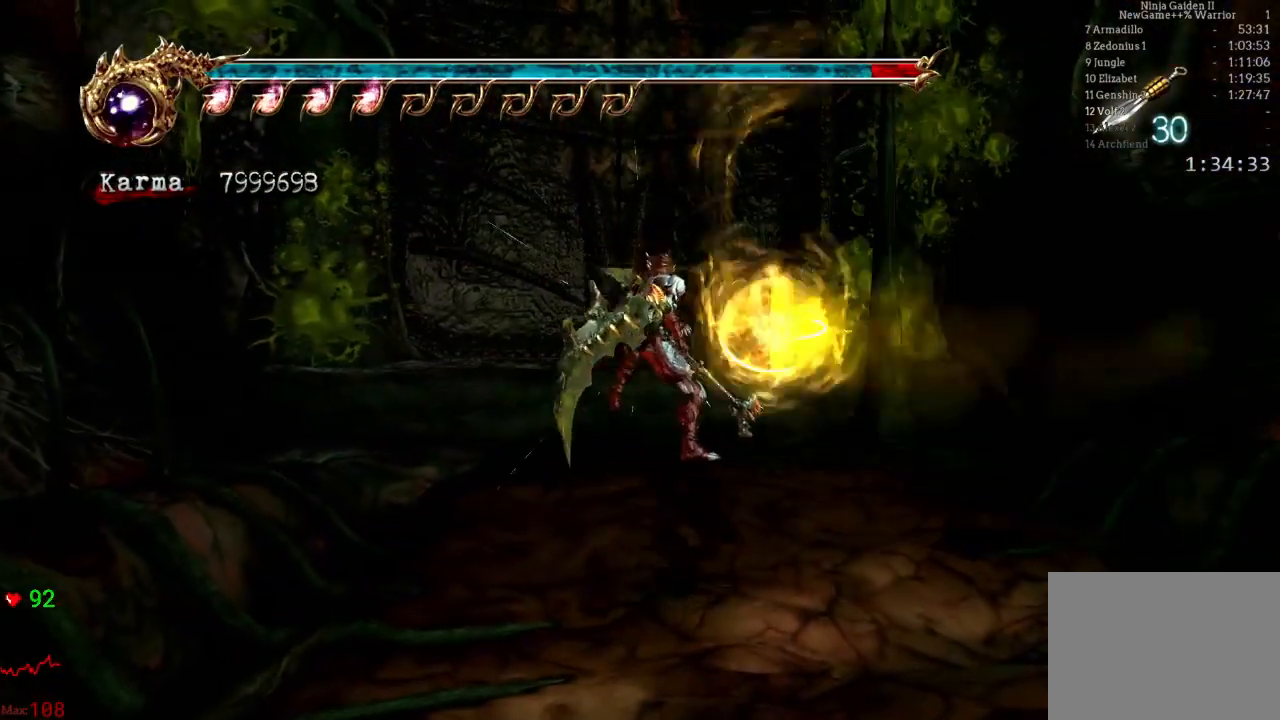
{"dt_ms": 500, "buttons": ["R1"], "left_stick": "up", "right_stick": "center", "events": [[50, "R1", "down"], [150, "R1", "up"], [250, "R1", "down"], [317, "R1", "up"], [400, "R1", "down"]]}
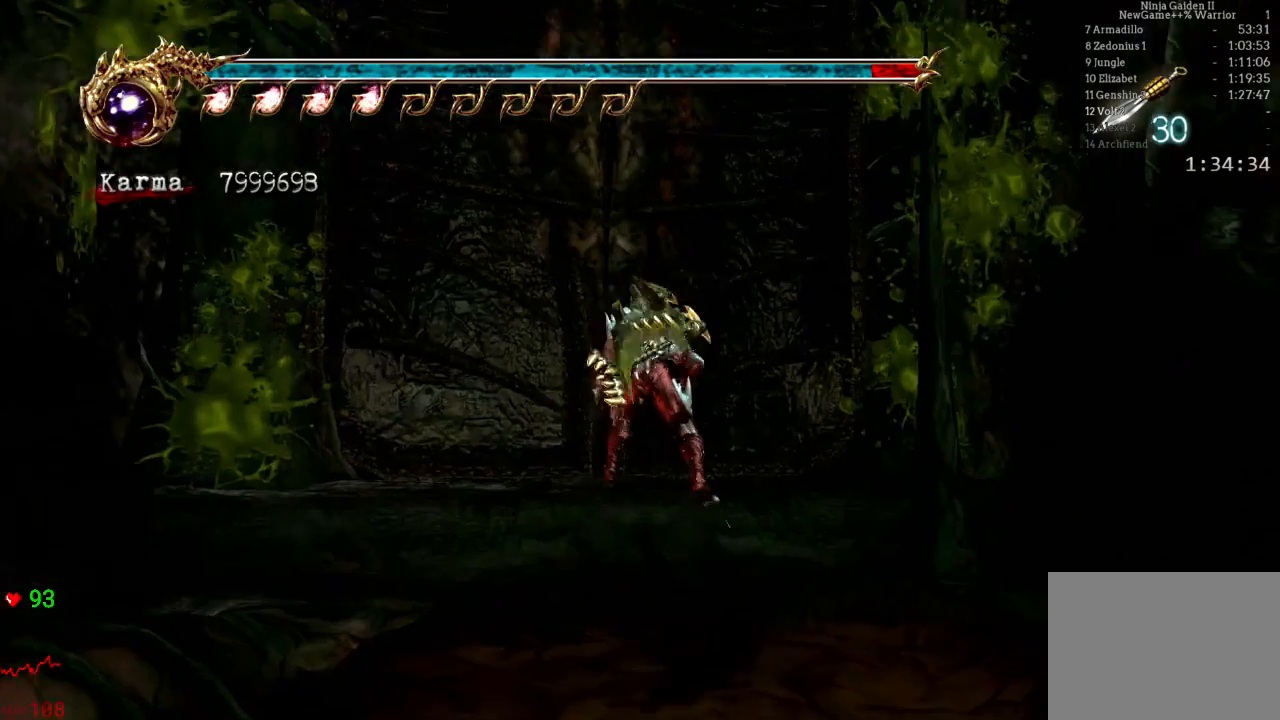
{"dt_ms": 1000, "buttons": ["B"], "left_stick": "center", "right_stick": "center", "events": [[33, "R1", "up"], [100, "left_stick", "center"], [500, "left_stick", "up"], [617, "left_stick", "center"], [650, "B", "down"], [750, "B", "up"], [800, "B", "down"], [883, "B", "up"], [950, "B", "down"]]}
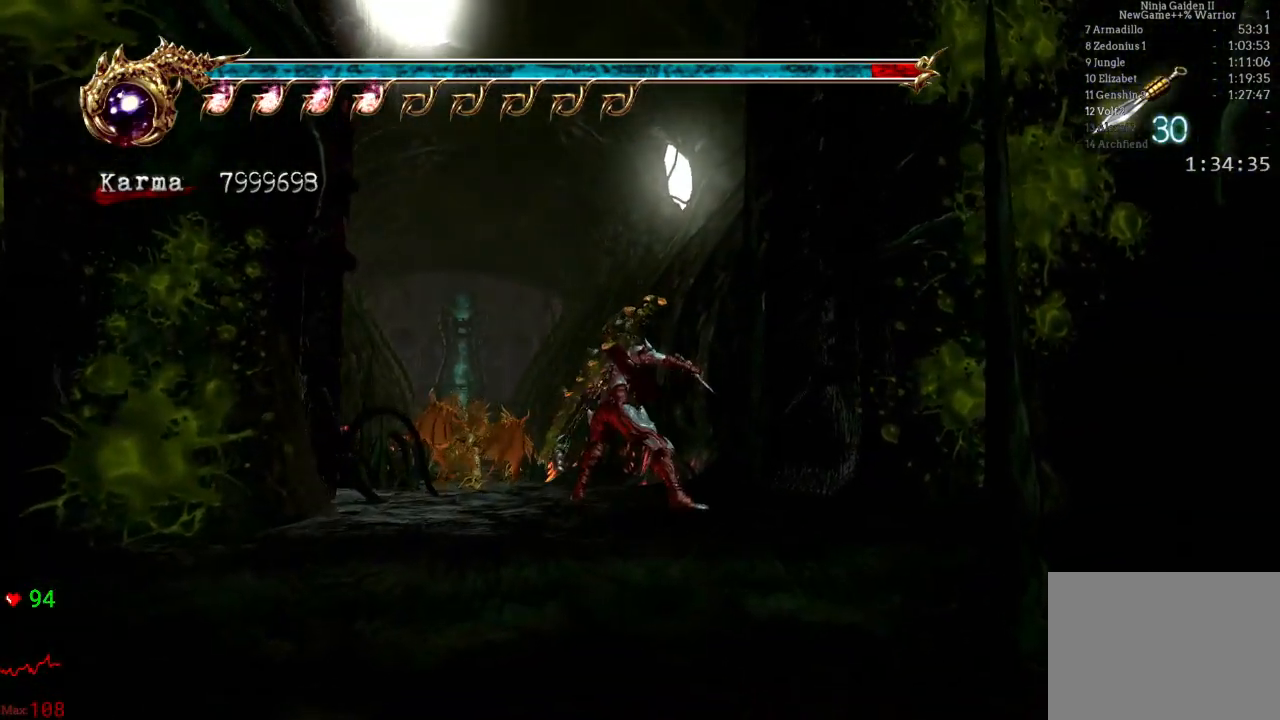
{"dt_ms": 500, "buttons": [], "left_stick": "center", "right_stick": "center", "events": [[33, "B", "up"]]}
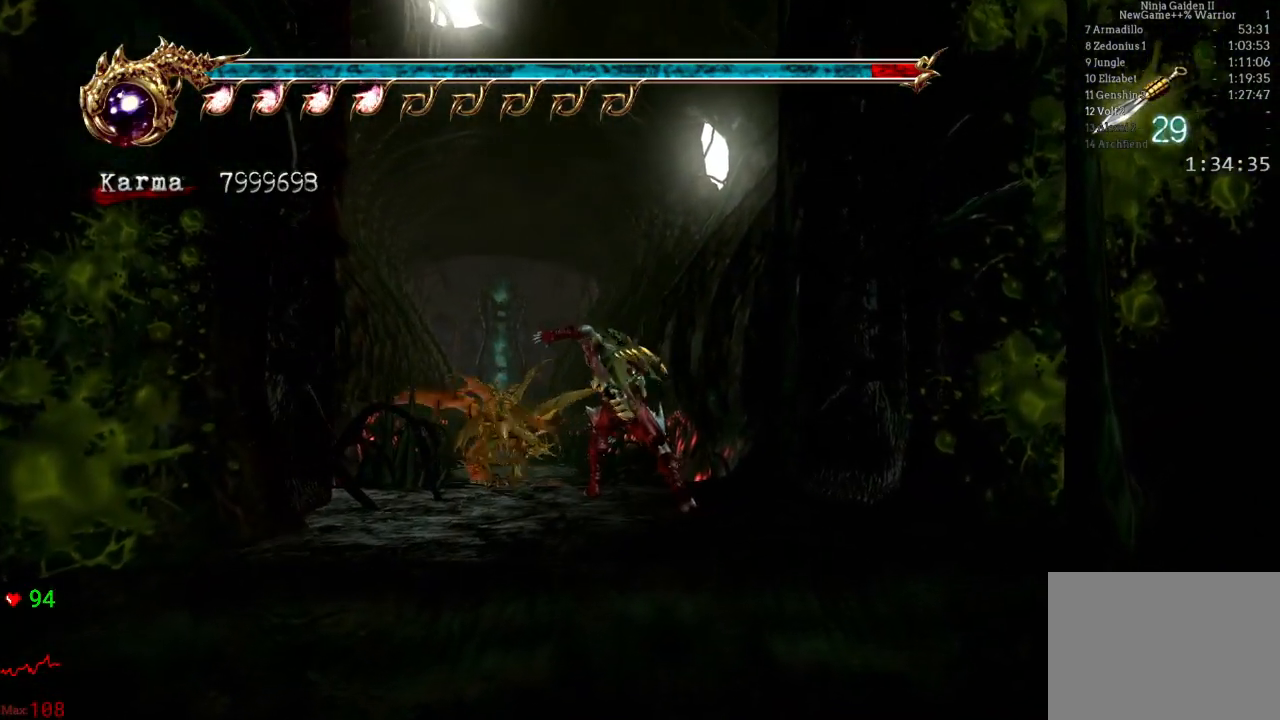
{"dt_ms": 500, "buttons": ["B", "Y"], "left_stick": "center", "right_stick": "center", "events": [[467, "B", "down"], [467, "Y", "down"]]}
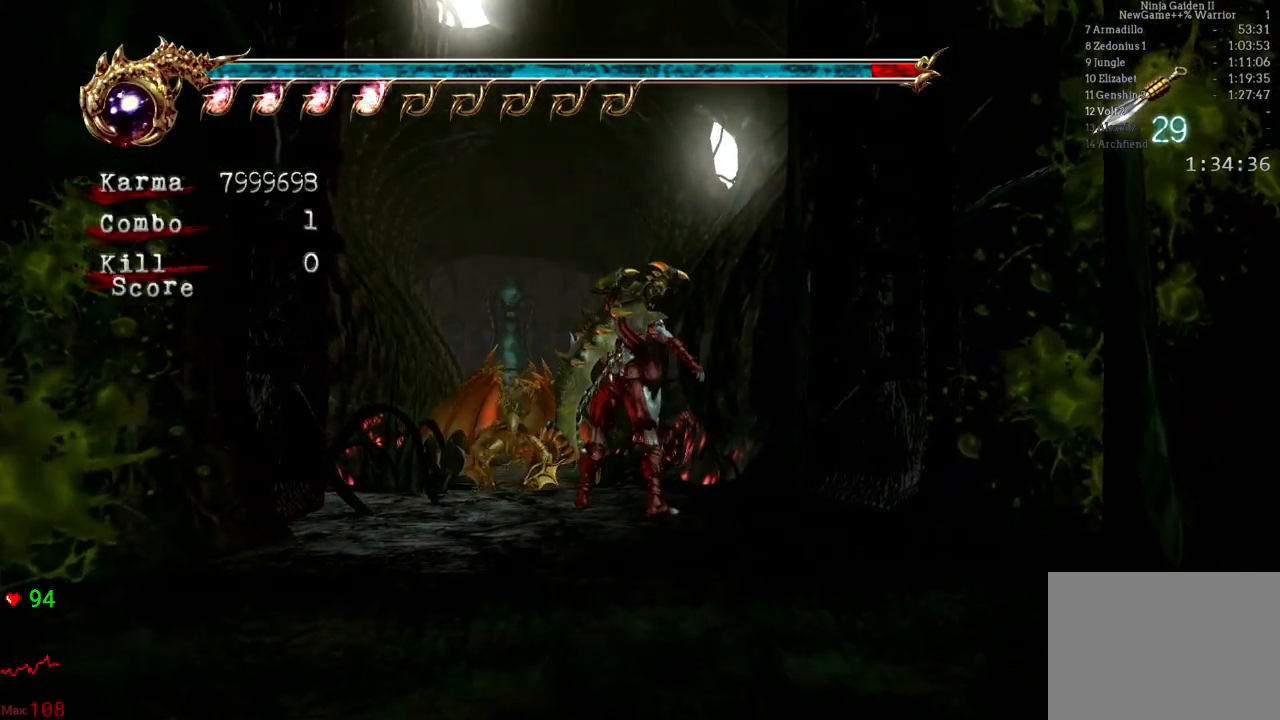
{"dt_ms": 1000, "buttons": [], "left_stick": "left", "right_stick": "center"}
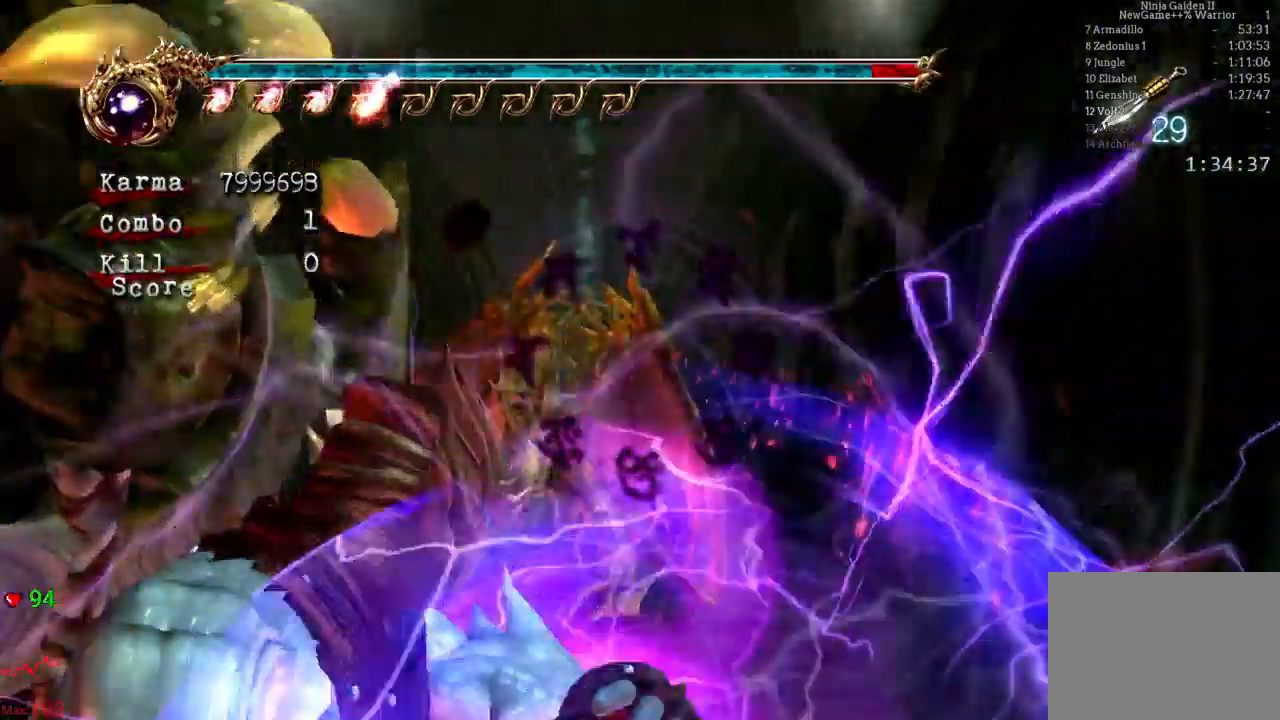
{"dt_ms": 1000, "buttons": [], "left_stick": "center", "right_stick": "center"}
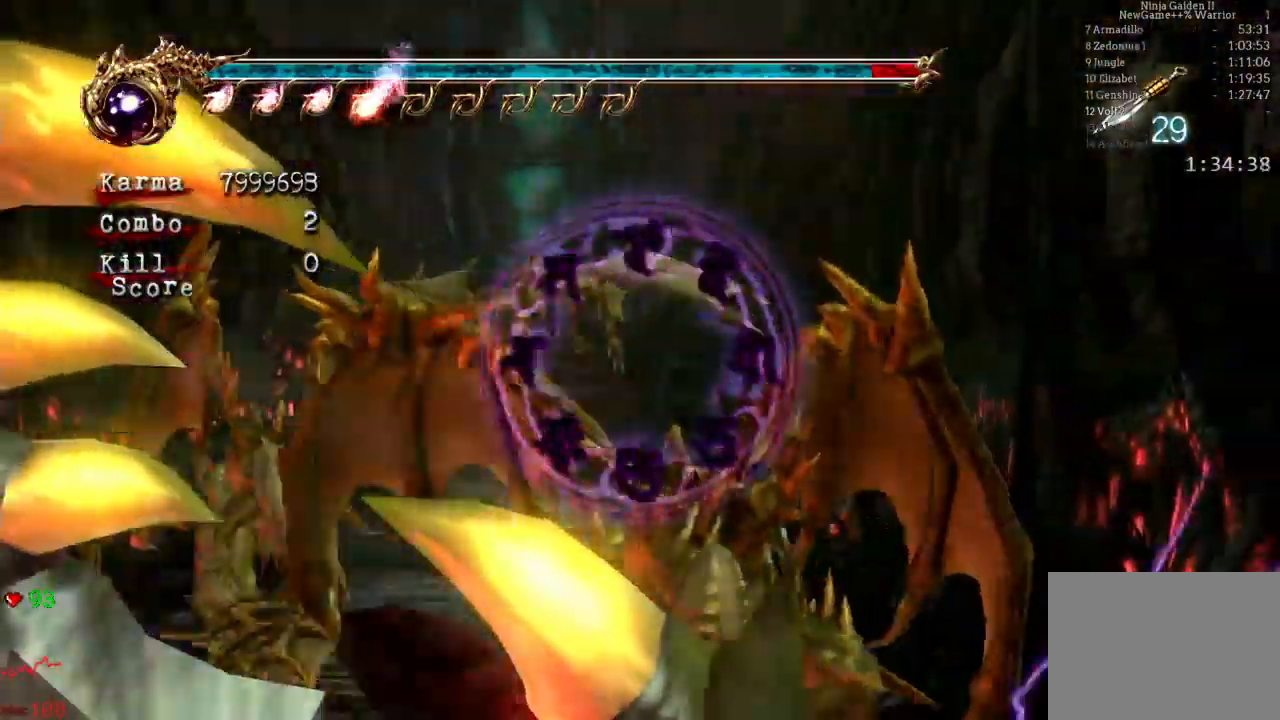
{"dt_ms": 500, "buttons": [], "left_stick": "center", "right_stick": "center", "events": [[167, "left_stick", "left"], [350, "left_stick", "center"]]}
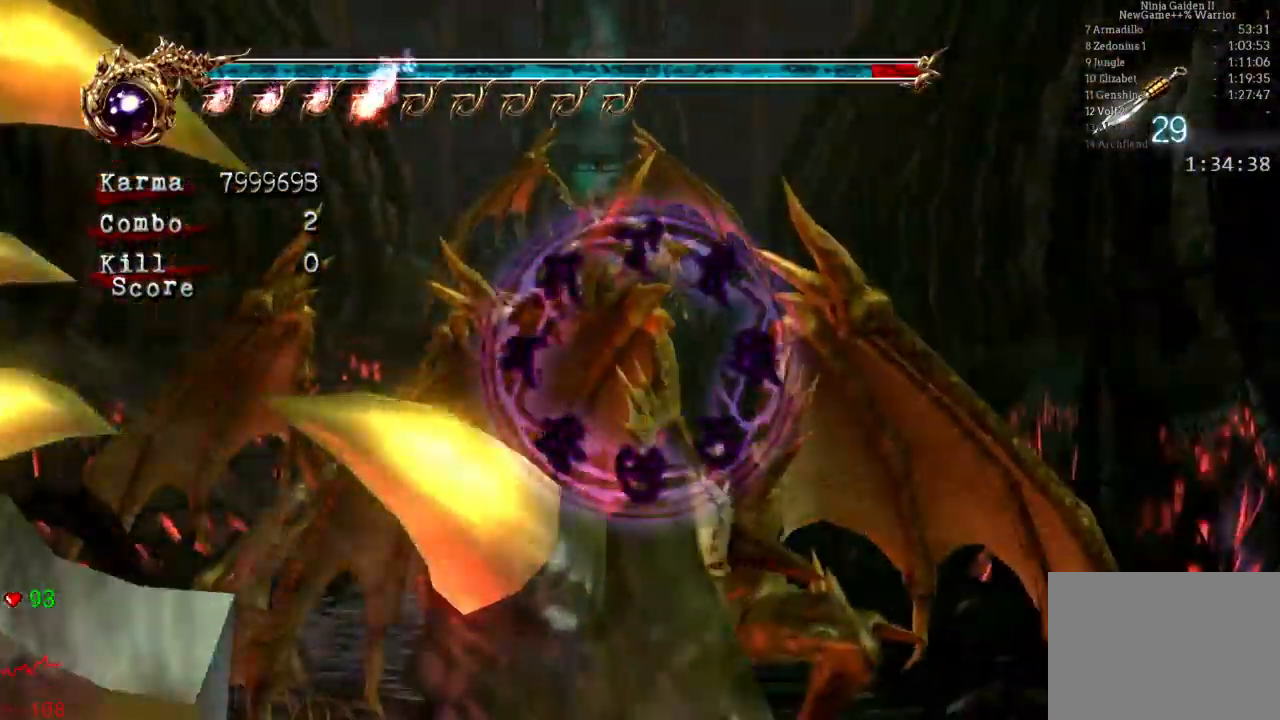
{"dt_ms": 500, "buttons": [], "left_stick": "center", "right_stick": "center", "events": [[200, "left_stick", "up-left"], [300, "left_stick", "center"]]}
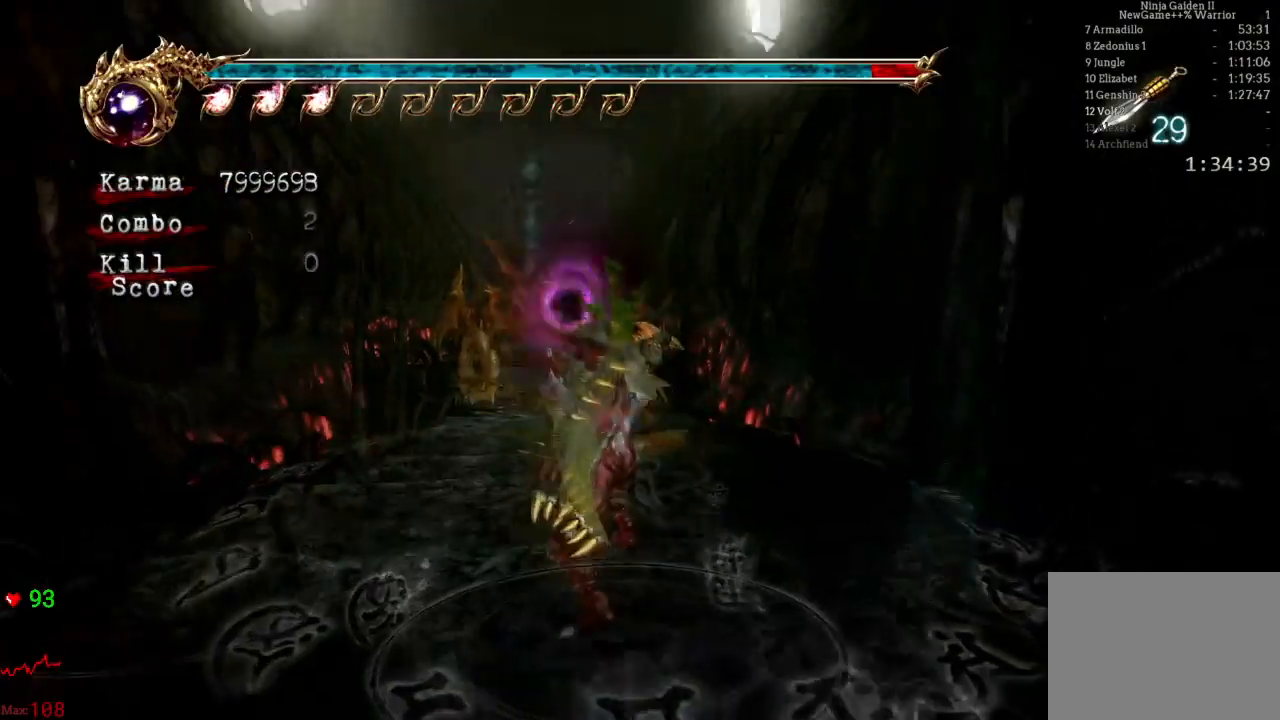
{"dt_ms": 500, "buttons": ["A", "L2"], "left_stick": "up", "right_stick": "center", "events": [[183, "left_stick", "up"], [300, "L2", "down"], [500, "A", "down"]]}
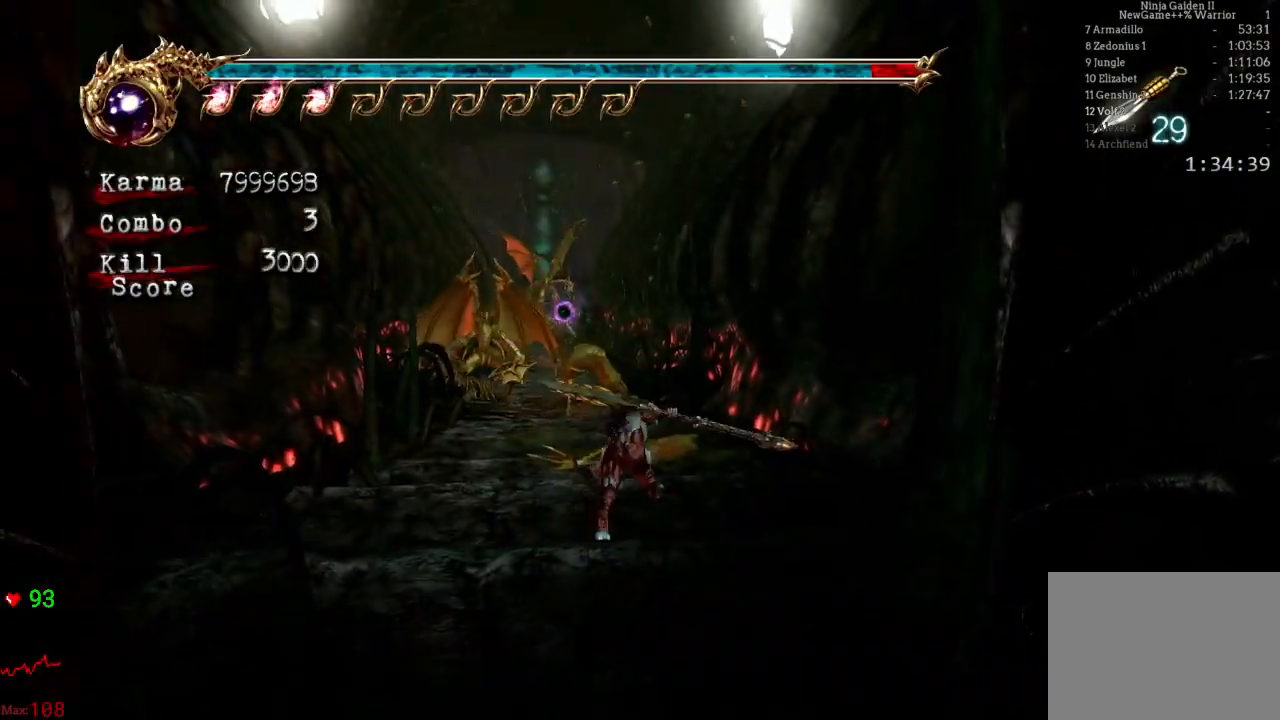
{"dt_ms": 500, "buttons": [], "left_stick": "center", "right_stick": "center", "events": [[133, "A", "up"], [283, "left_stick", "center"], [400, "L2", "up"]]}
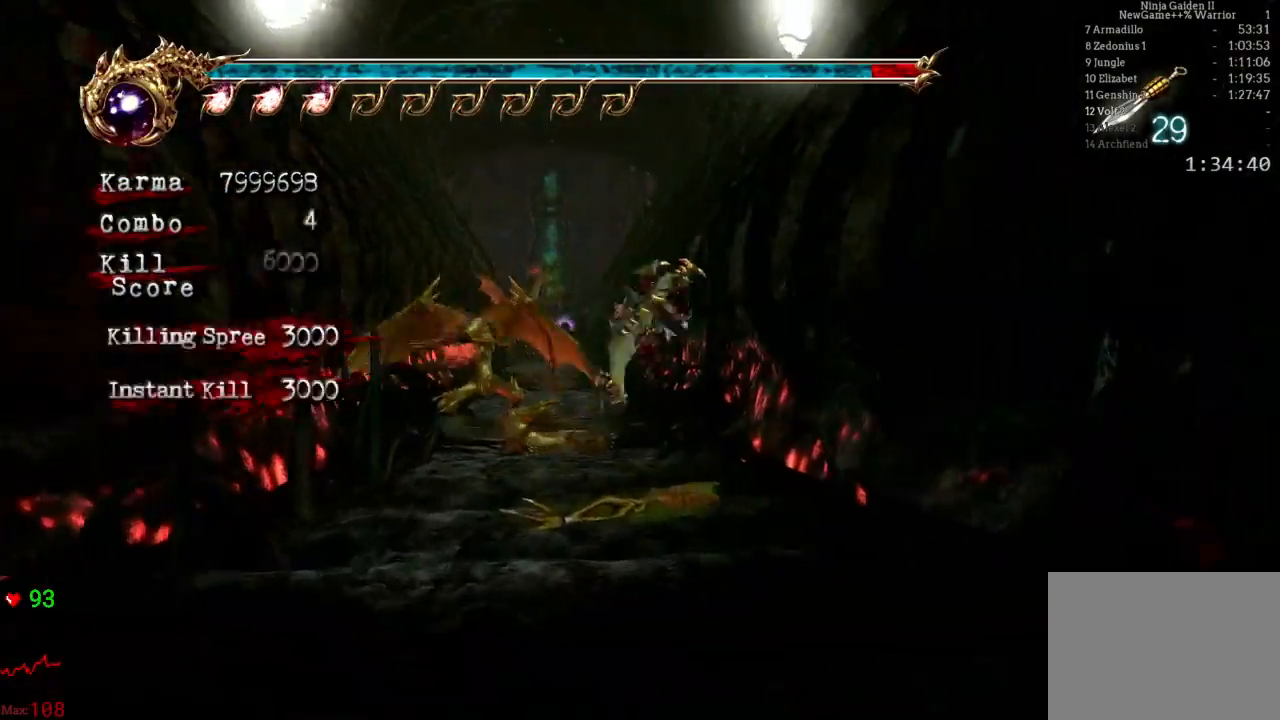
{"dt_ms": 500, "buttons": [], "left_stick": "center", "right_stick": "center", "events": [[100, "left_stick", "left"], [233, "L2", "down"], [400, "left_stick", "center"], [417, "L2", "up"]]}
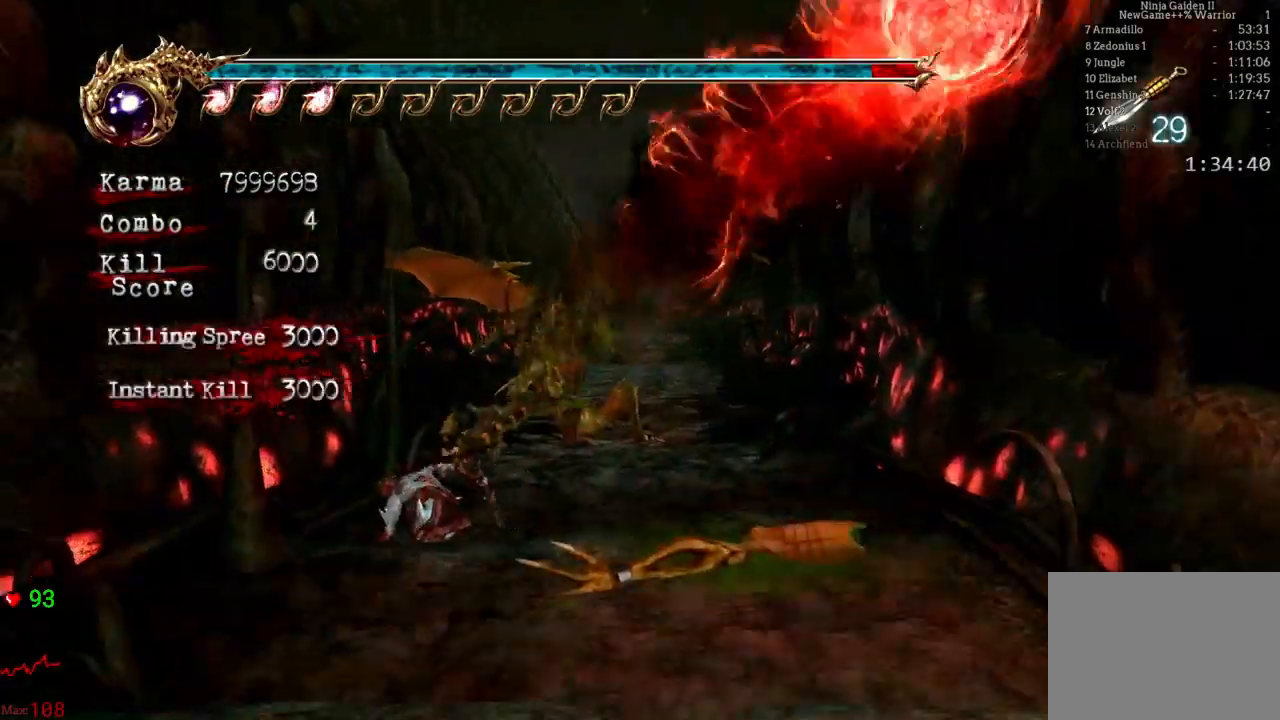
{"dt_ms": 500, "buttons": [], "left_stick": "center", "right_stick": "center"}
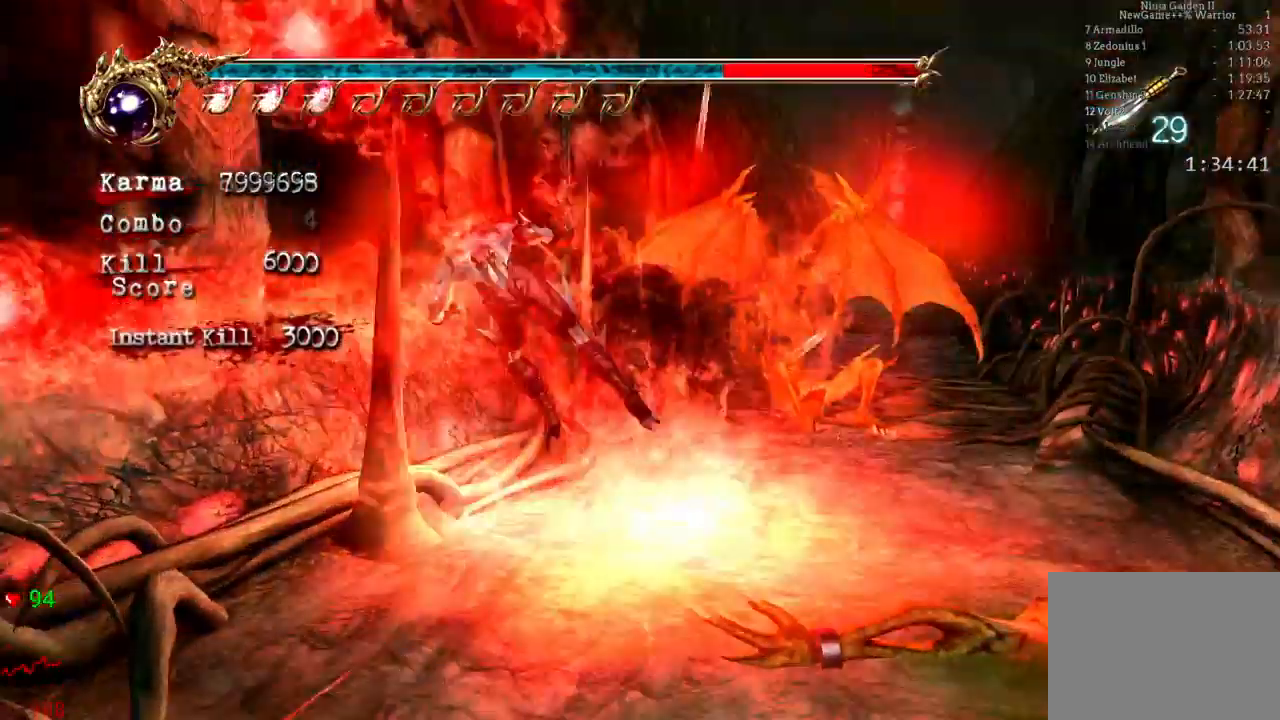
{"dt_ms": 500, "buttons": [], "left_stick": "up-right", "right_stick": "center", "events": [[117, "L2", "down"], [167, "left_stick", "up-left"], [333, "left_stick", "center"], [350, "L2", "up"], [433, "left_stick", "up-right"]]}
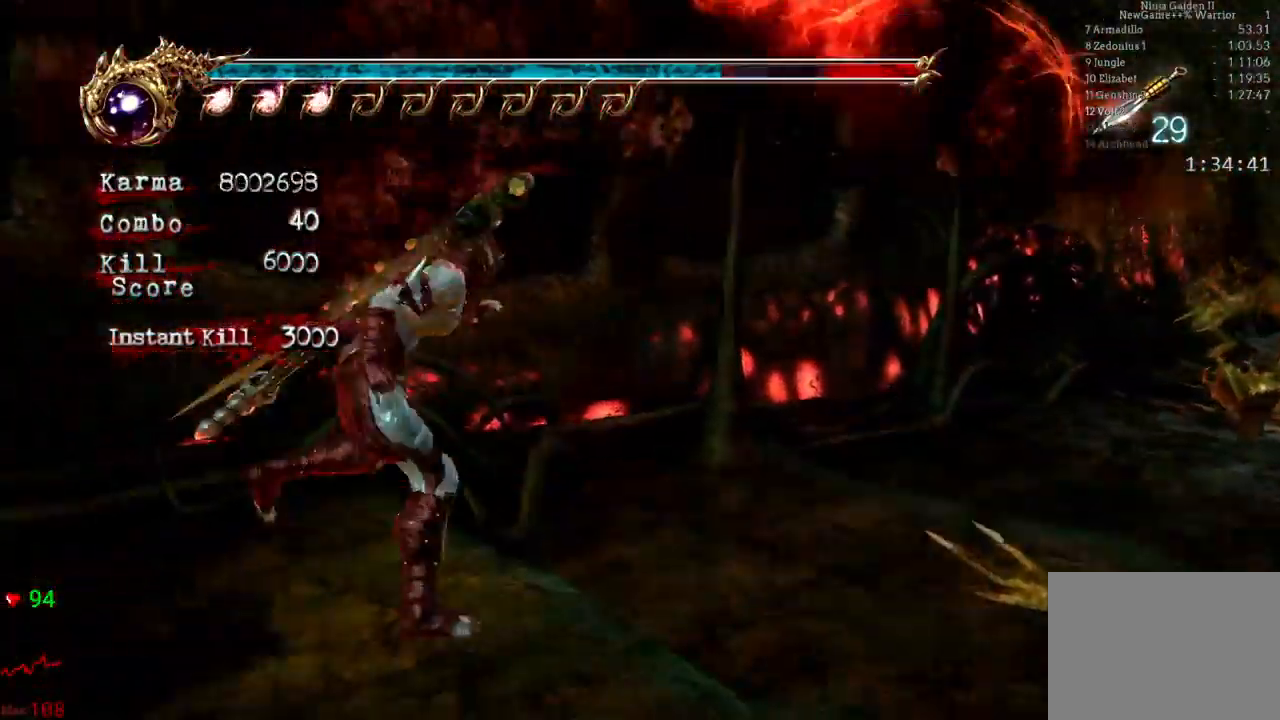
{"dt_ms": 500, "buttons": [], "left_stick": "up-right", "right_stick": "center", "events": [[183, "L2", "down"], [400, "L2", "up"]]}
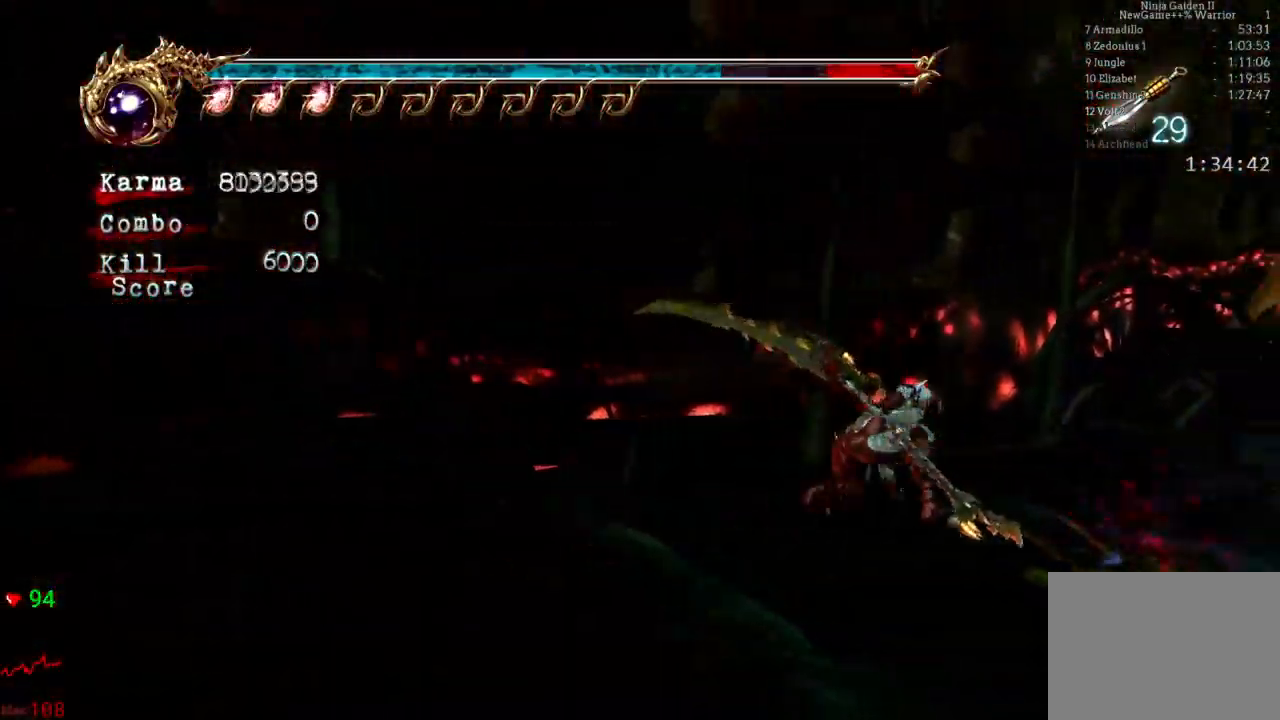
{"dt_ms": 500, "buttons": [], "left_stick": "right", "right_stick": "center"}
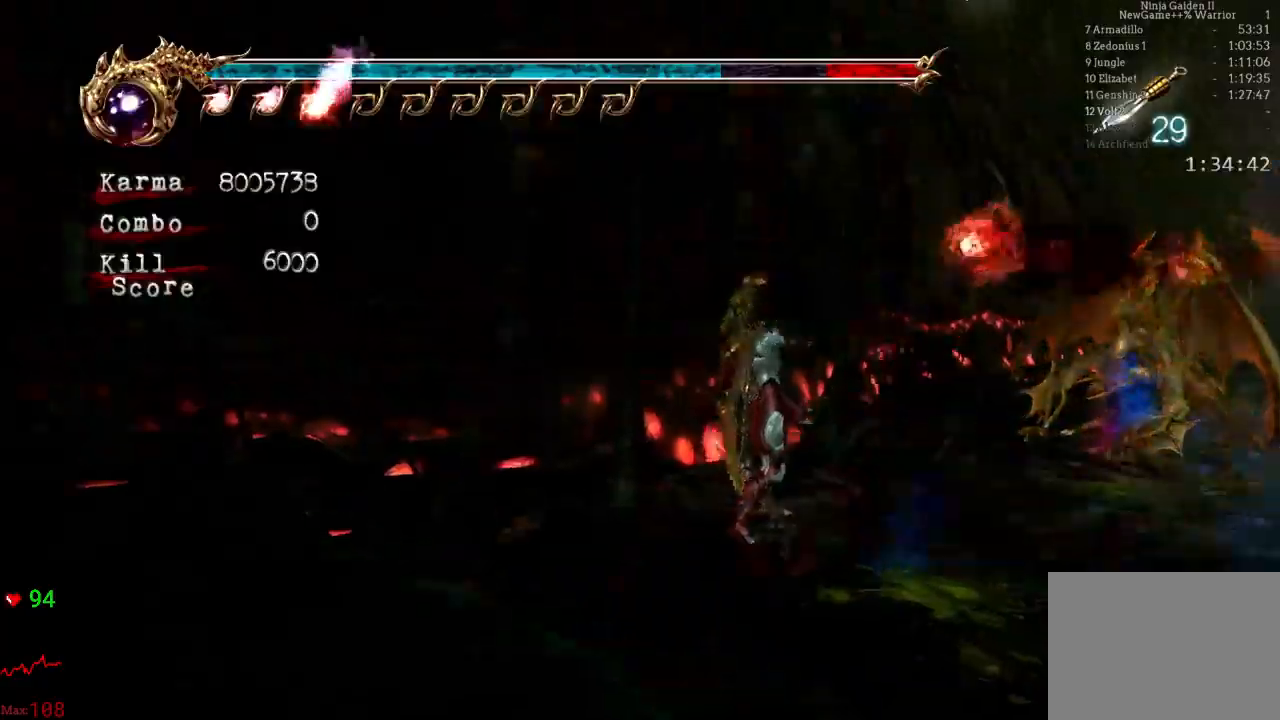
{"dt_ms": 500, "buttons": [], "left_stick": "center", "right_stick": "center", "events": [[183, "left_stick", "center"]]}
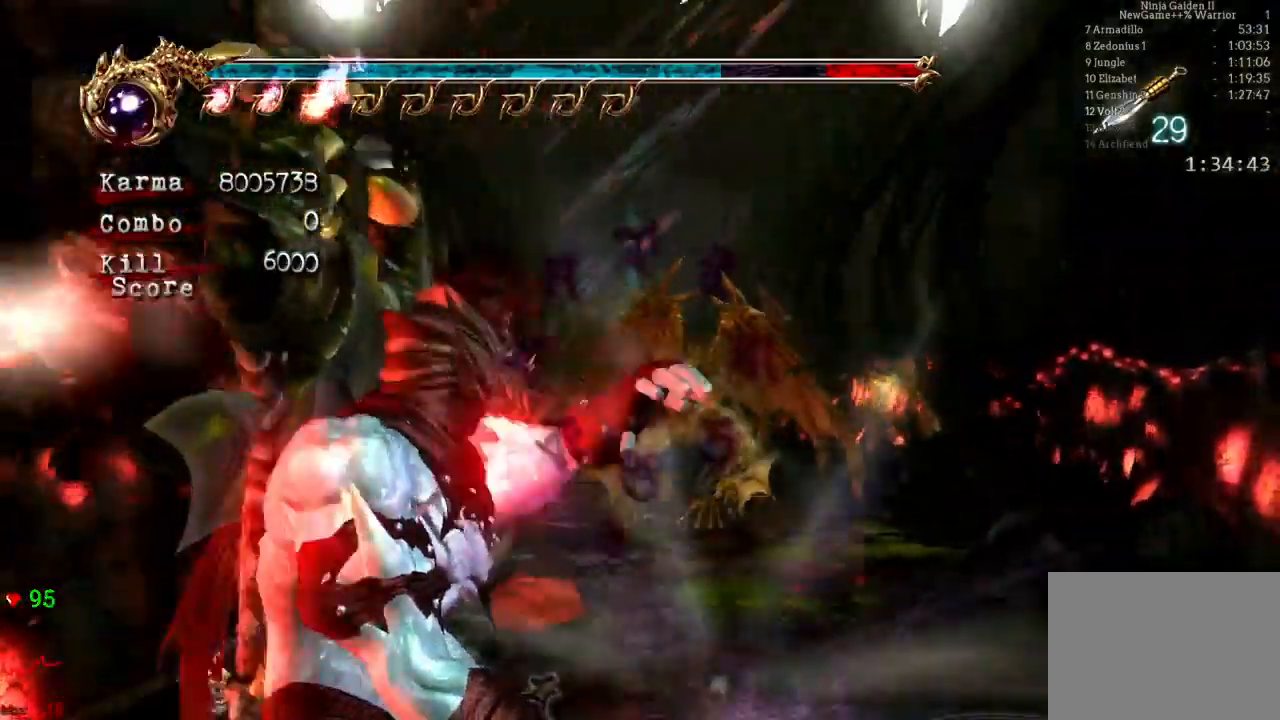
{"dt_ms": 500, "buttons": [], "left_stick": "center", "right_stick": "center", "events": [[67, "R2", "down"], [233, "R2", "up"], [350, "left_stick", "left"], [450, "left_stick", "center"]]}
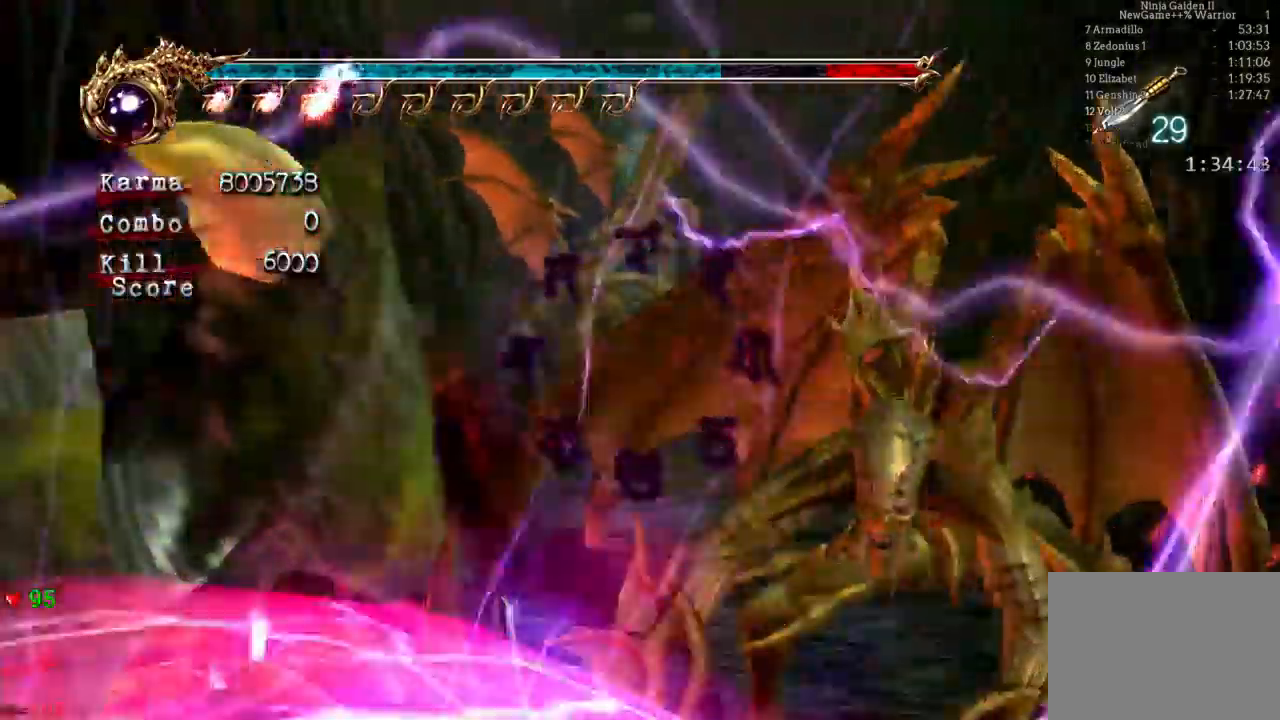
{"dt_ms": 500, "buttons": [], "left_stick": "center", "right_stick": "center", "events": [[183, "left_stick", "up-right"], [317, "left_stick", "center"]]}
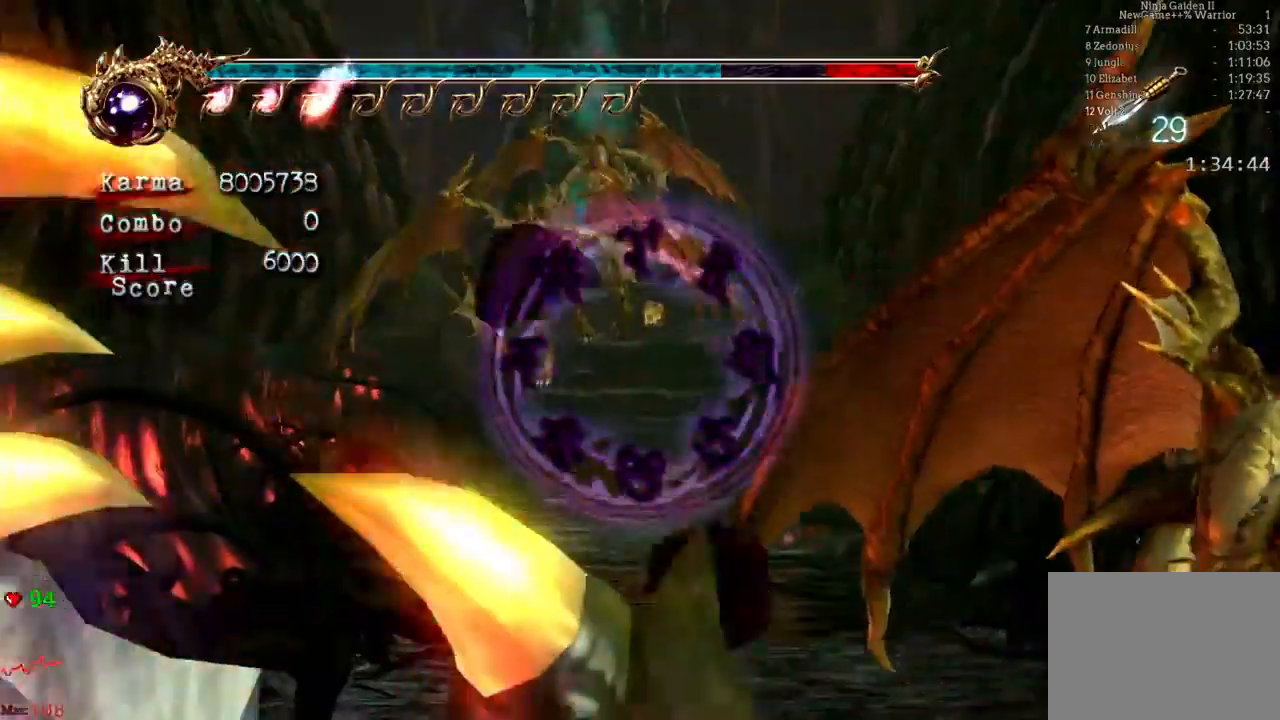
{"dt_ms": 500, "buttons": [], "left_stick": "center", "right_stick": "center"}
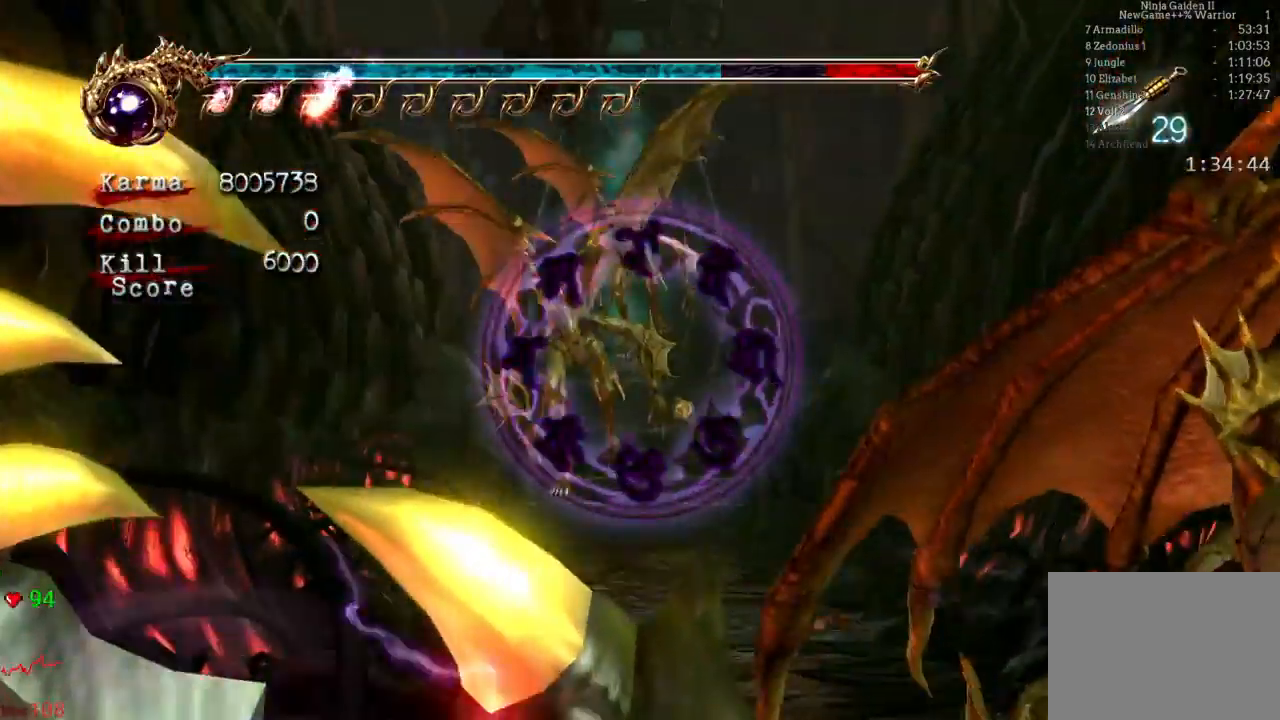
{"dt_ms": 500, "buttons": ["B"], "left_stick": "center", "right_stick": "center", "events": [[167, "left_stick", "up-left"], [217, "left_stick", "center"], [467, "B", "down"]]}
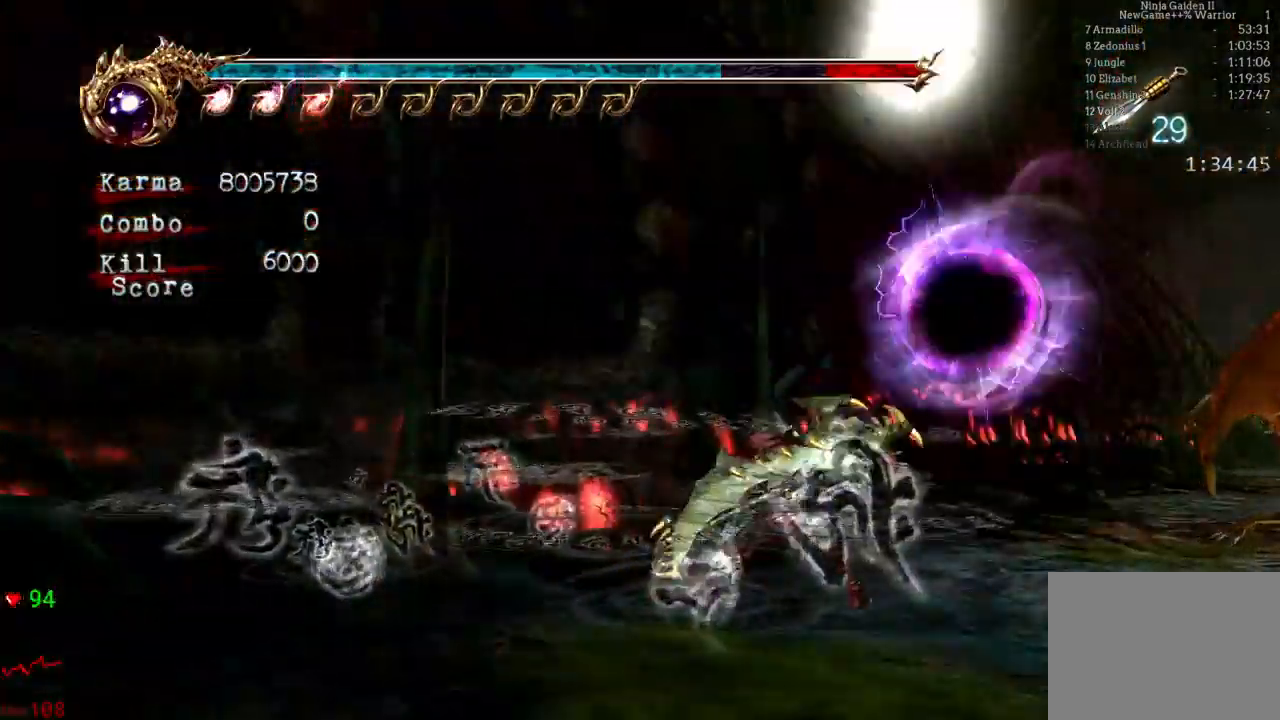
{"dt_ms": 500, "buttons": ["B"], "left_stick": "center", "right_stick": "center", "events": []}
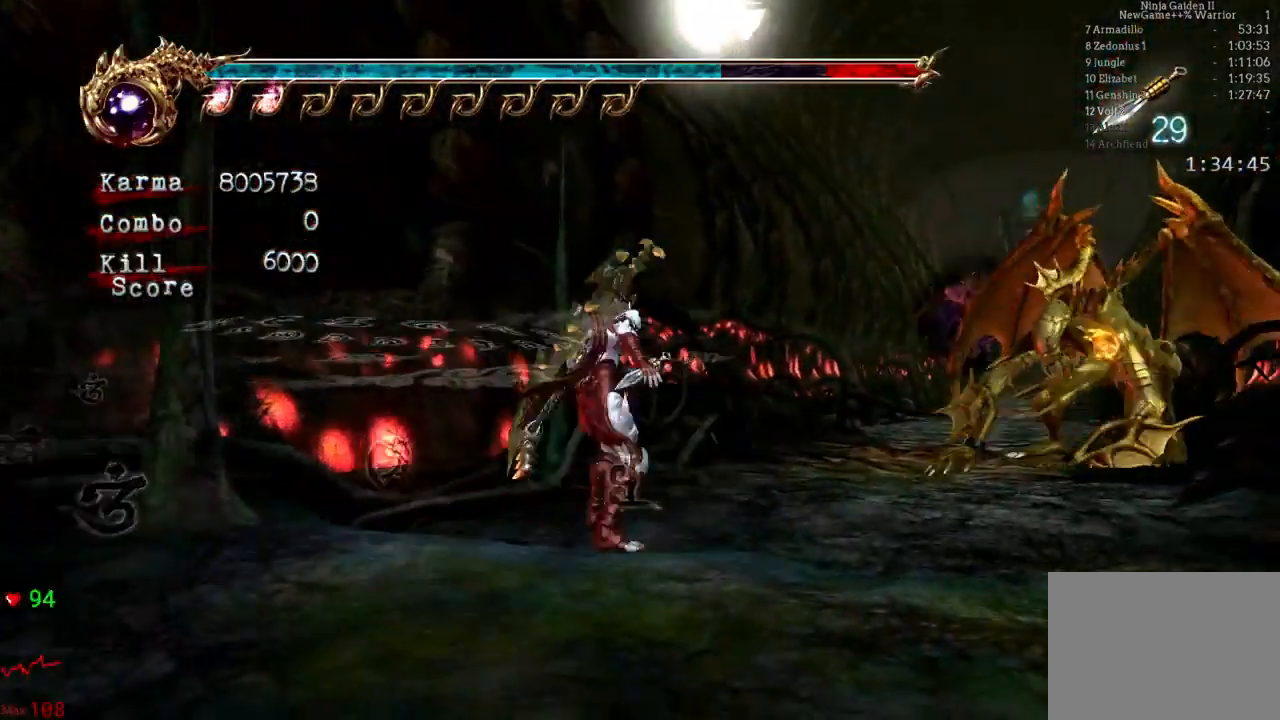
{"dt_ms": 500, "buttons": ["B"], "left_stick": "center", "right_stick": "center", "events": []}
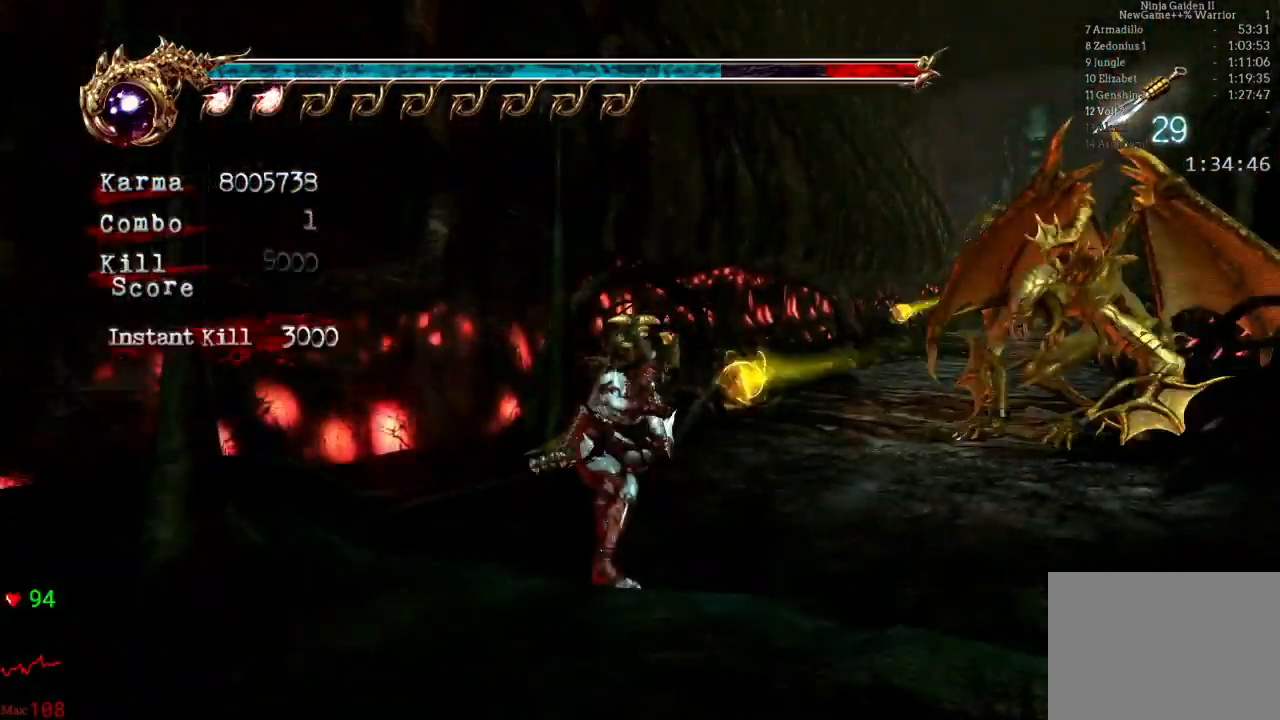
{"dt_ms": 500, "buttons": [], "left_stick": "center", "right_stick": "center", "events": [[100, "B", "up"]]}
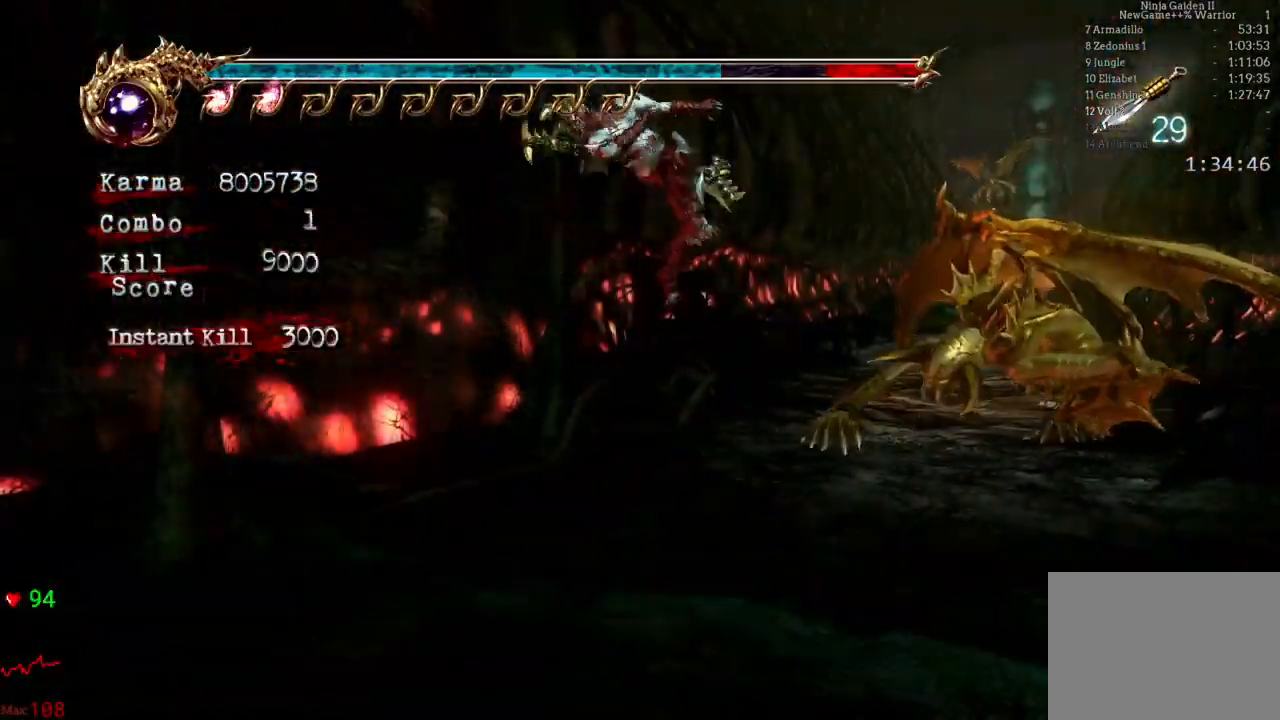
{"dt_ms": 500, "buttons": [], "left_stick": "center", "right_stick": "center", "events": []}